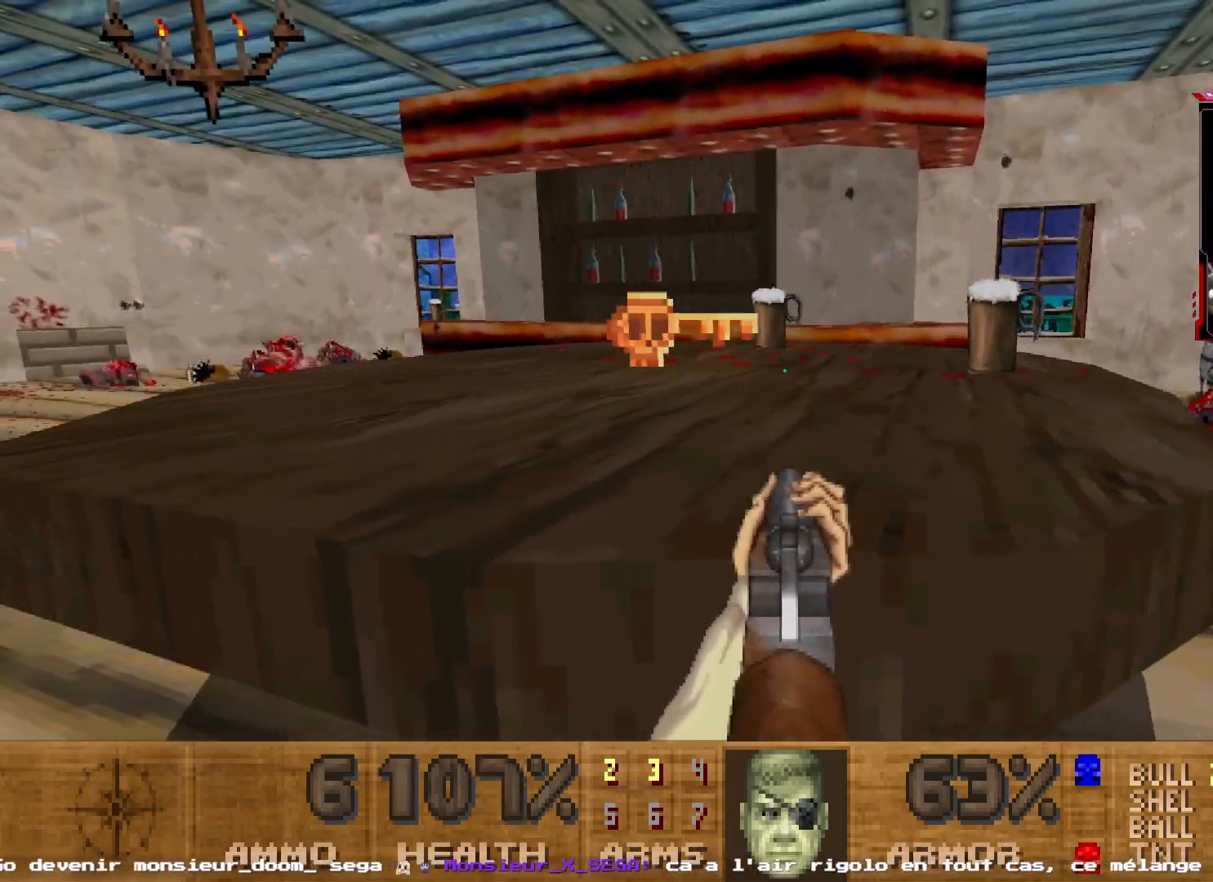
Gameplay with keyboard and mouse; each line is a JSON object with the keys and mouse buttons held at the frame after it. "events" lists presses ("down") and releases ("up") of "1", "2", "3", "4", "5", "a", "d", "e", "q", "r", "s", "shift", "space", "z", "mouse_left", "mouse_wheel", "mouse_right", "mouse_mb4" and "mouse_mb5" between this image and that frame as [ms after this image, input, new state], when the widget could be followed in between. "mouse_left", "mouse_wheel", "mouse_right", "mouse_mb4", "mouse_mb5" = the "left", "wheel", "right", "mb4", "mb5" buttons of the "mouse" list. No other keys are recorded. "wheel" means that the mouse wheel is clicked or scrolled. Not read: mouse_move.
{"keys": ["d"], "mouse": [], "events": [[17, "z", "up"], [100, "z", "down"], [184, "d", "down"], [250, "z", "up"]]}
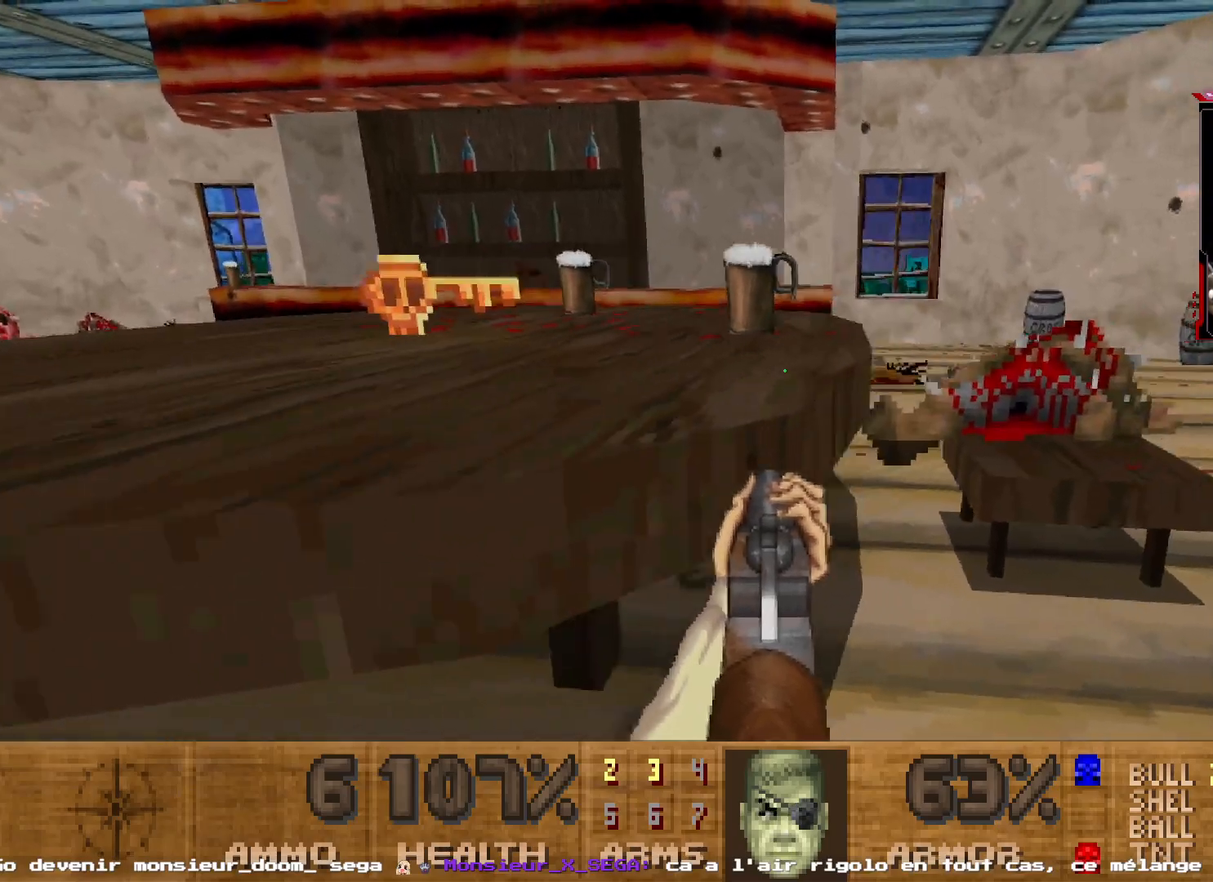
{"keys": ["z"], "mouse": [], "events": [[17, "z", "down"], [217, "z", "up"], [450, "d", "up"], [484, "z", "down"]]}
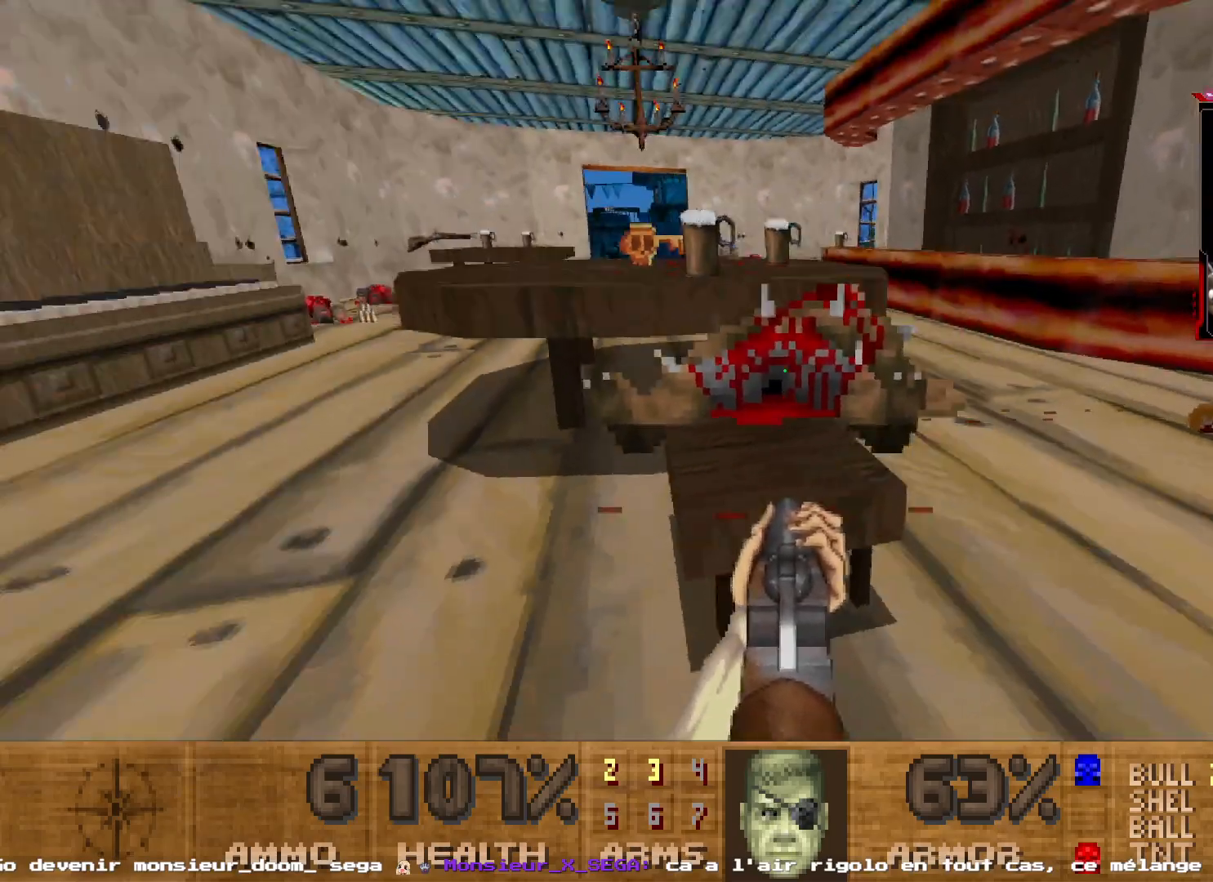
{"keys": ["d", "z"], "mouse": [], "events": [[234, "q", "down"], [367, "q", "up"], [467, "d", "down"]]}
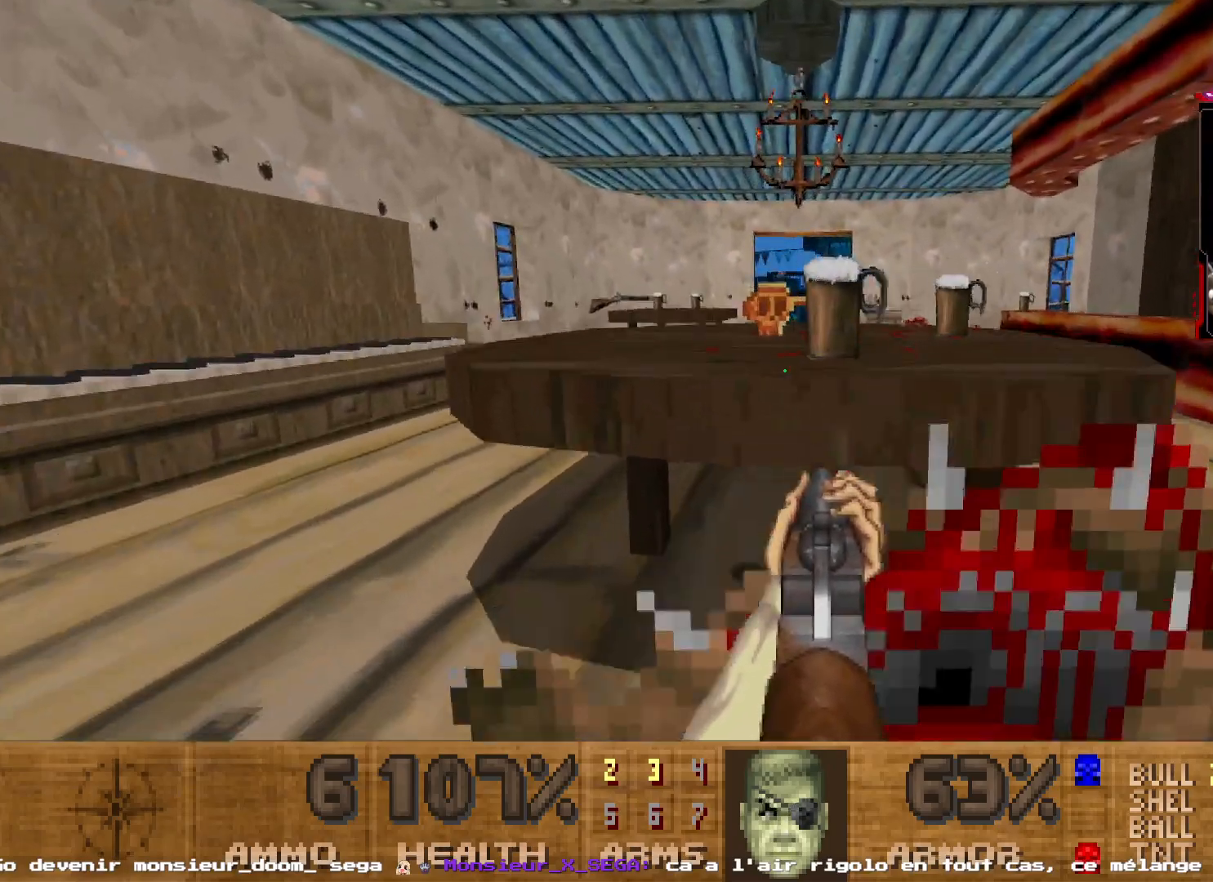
{"keys": ["z"], "mouse": [], "events": [[50, "d", "up"], [150, "z", "up"], [484, "z", "down"]]}
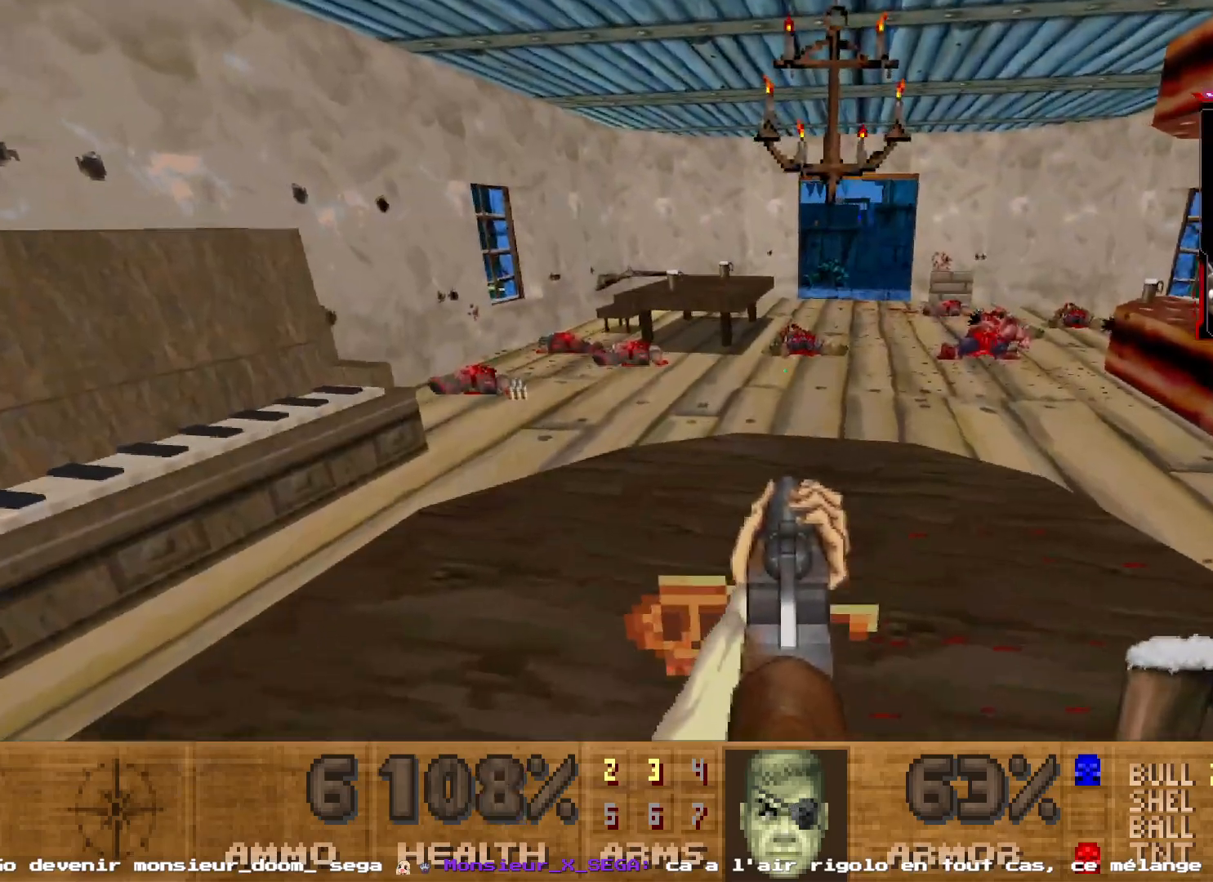
{"keys": [], "mouse": [], "events": [[250, "z", "up"]]}
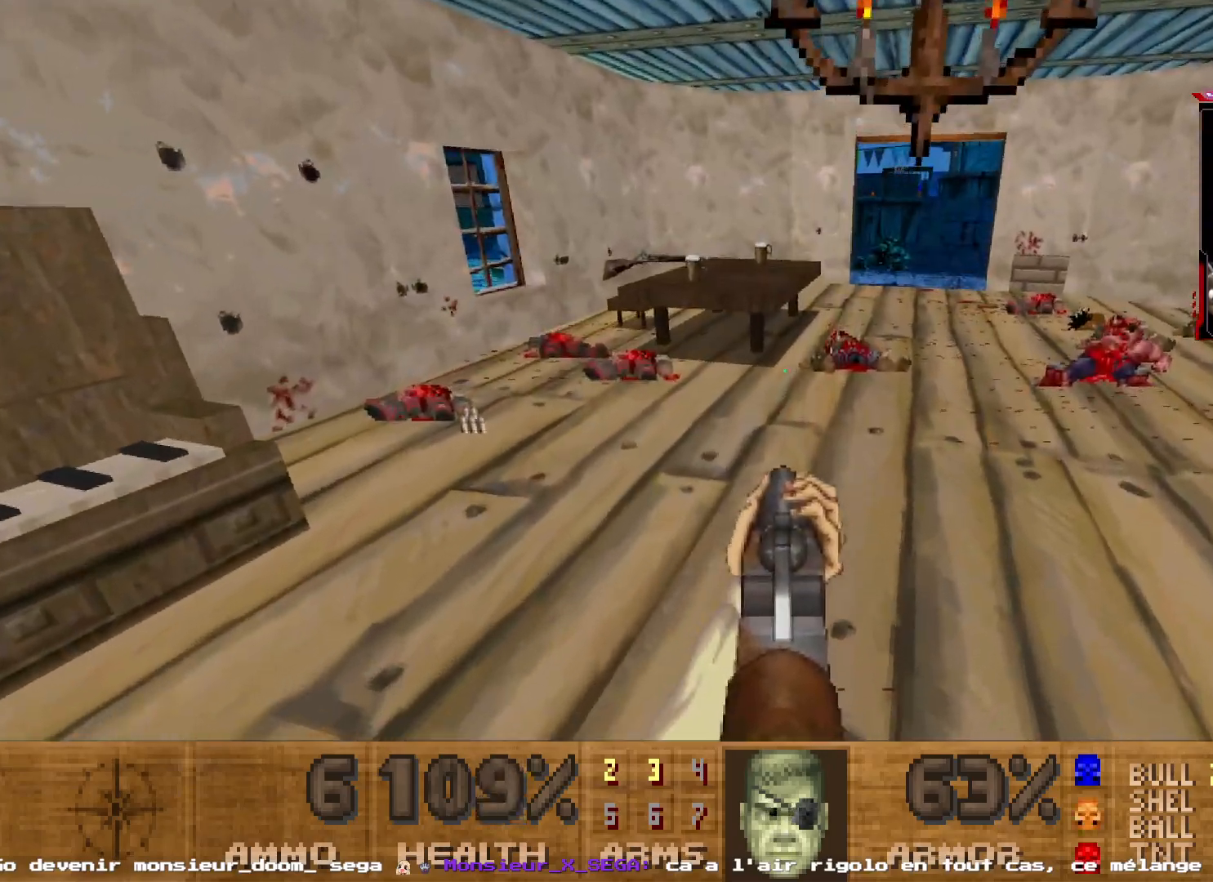
{"keys": [], "mouse": [], "events": [[34, "q", "down"], [317, "q", "up"]]}
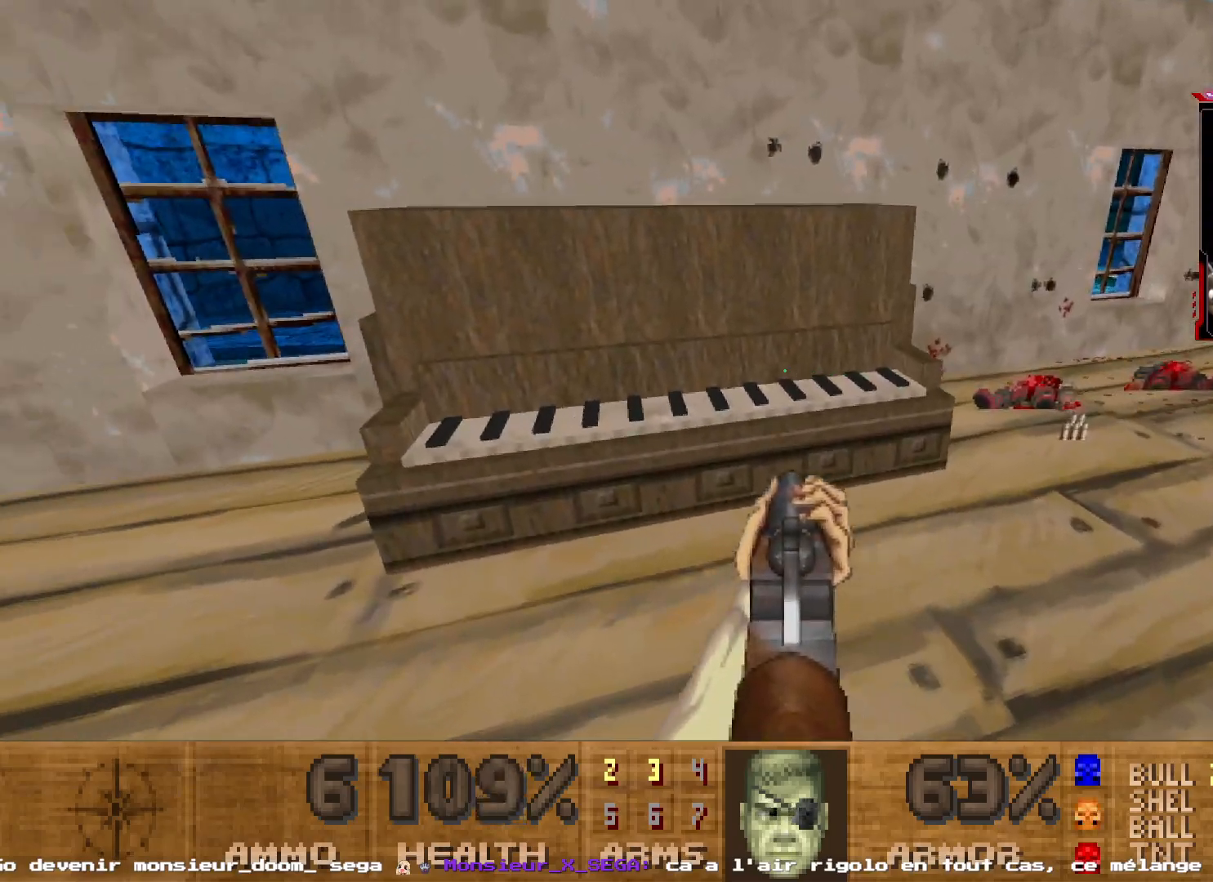
{"keys": ["d", "z"], "mouse": [], "events": [[484, "d", "down"], [484, "z", "down"]]}
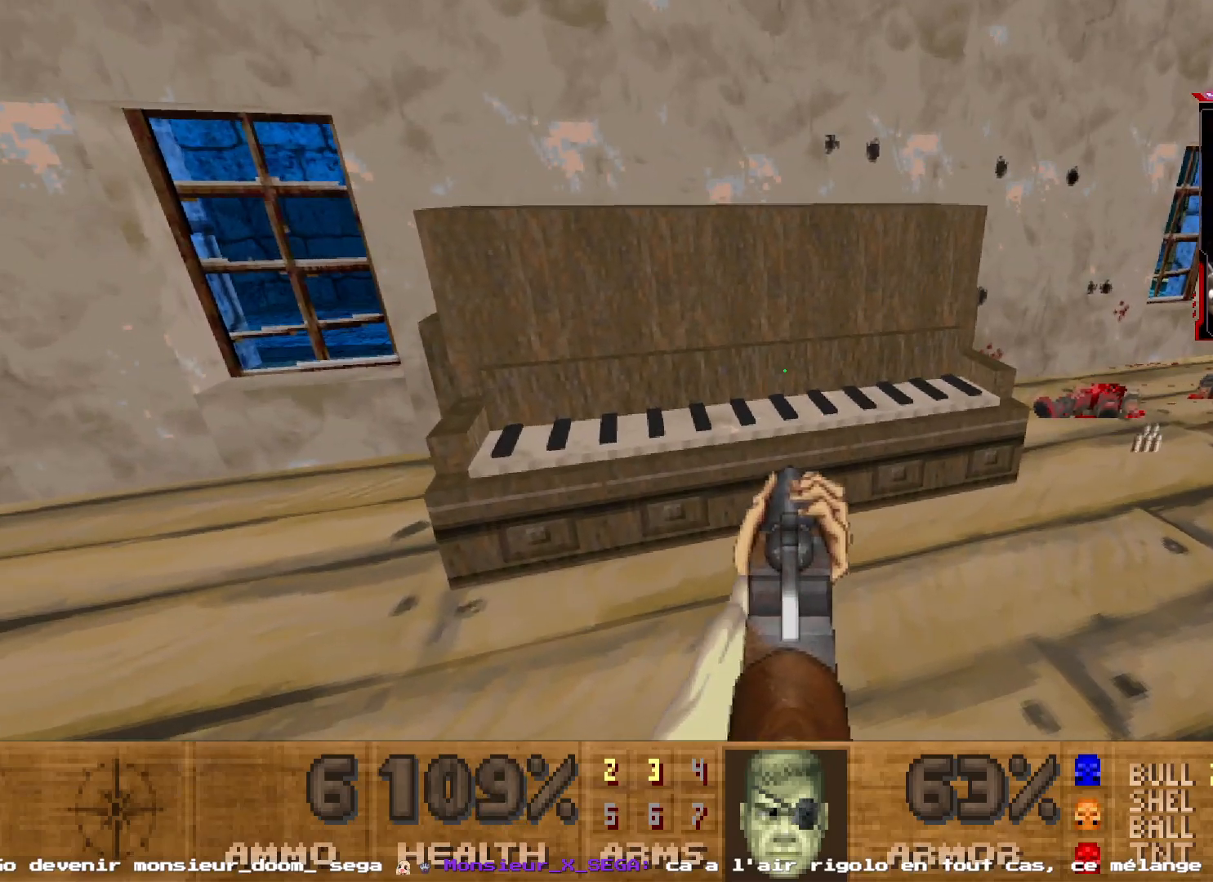
{"keys": [], "mouse": [], "events": [[300, "z", "up"], [400, "d", "up"]]}
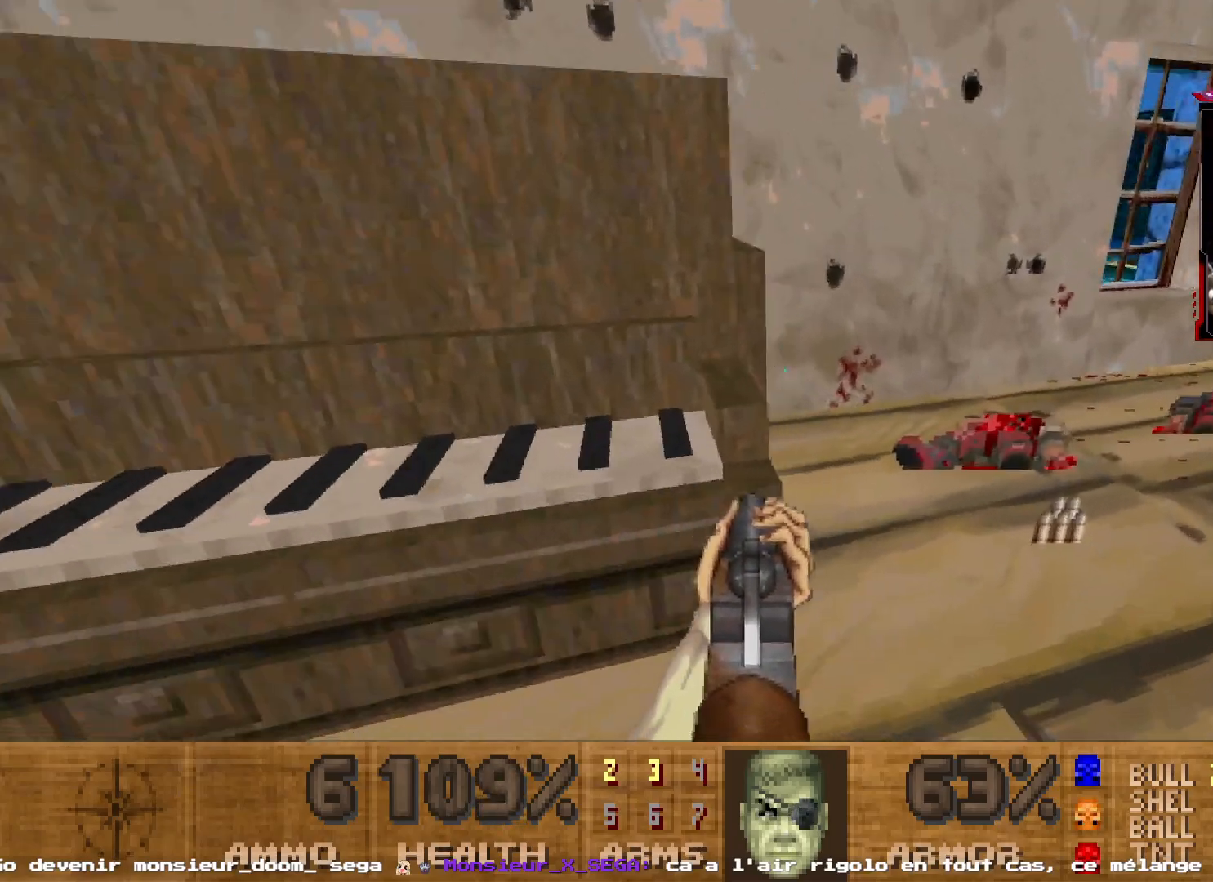
{"keys": ["z"], "mouse": [], "events": [[234, "q", "down"], [467, "q", "up"], [467, "z", "down"]]}
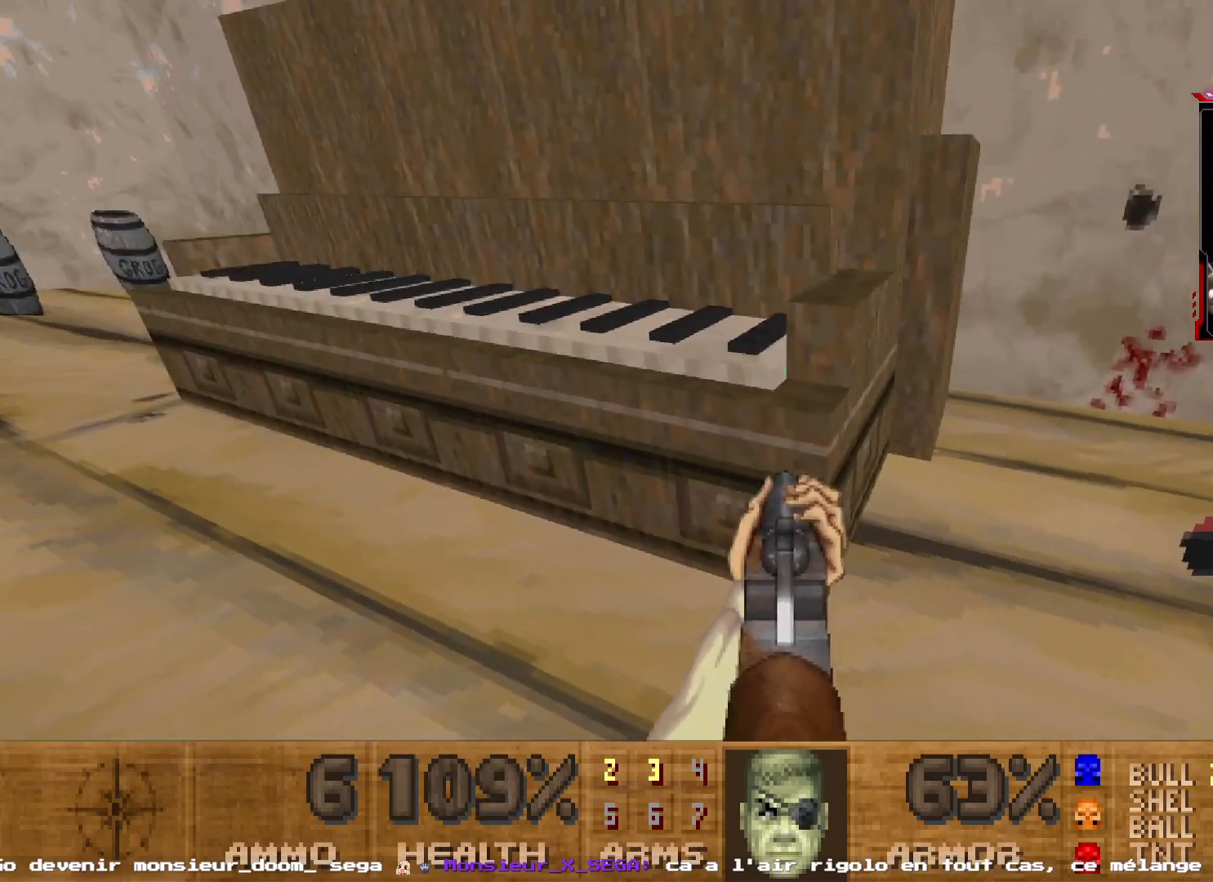
{"keys": ["space"], "mouse": [], "events": [[250, "z", "up"], [384, "space", "down"]]}
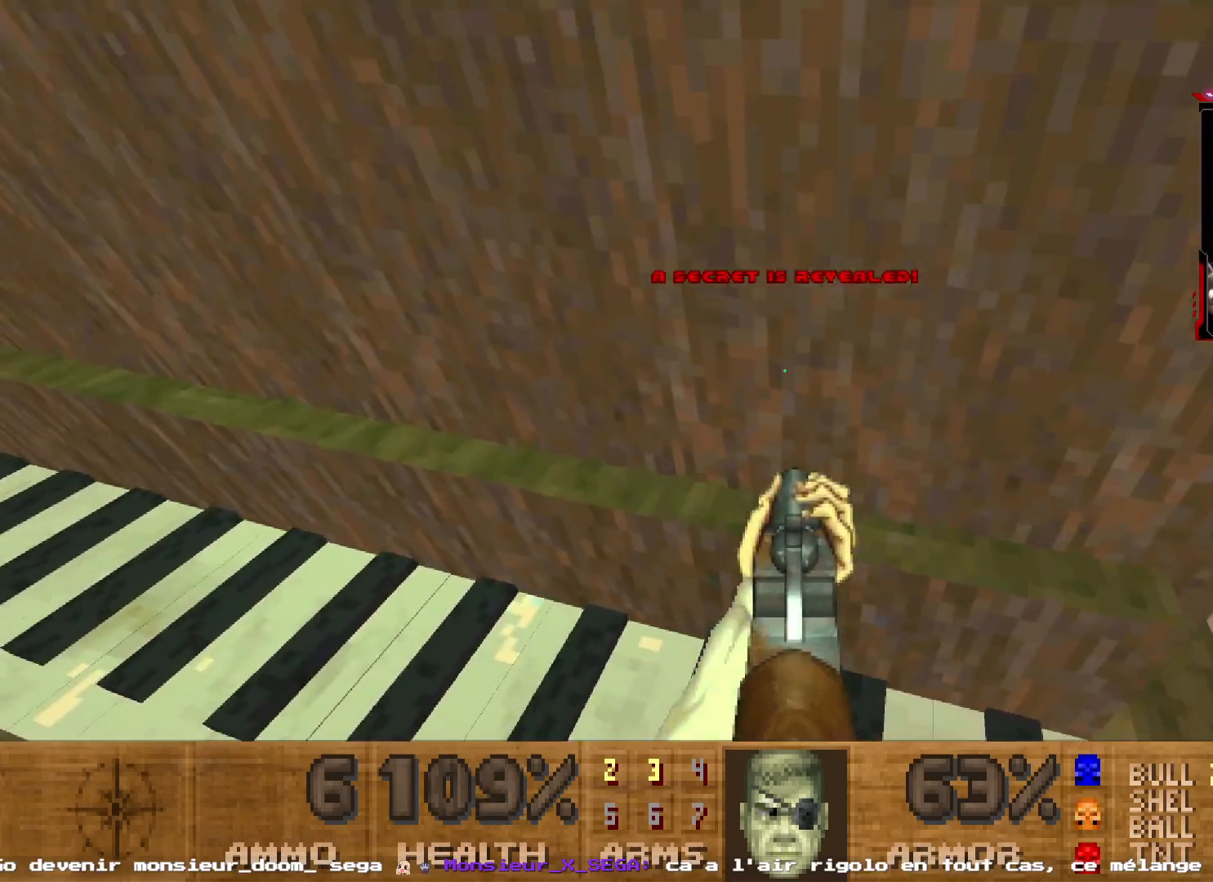
{"keys": ["s"], "mouse": [], "events": [[17, "space", "up"], [450, "s", "down"]]}
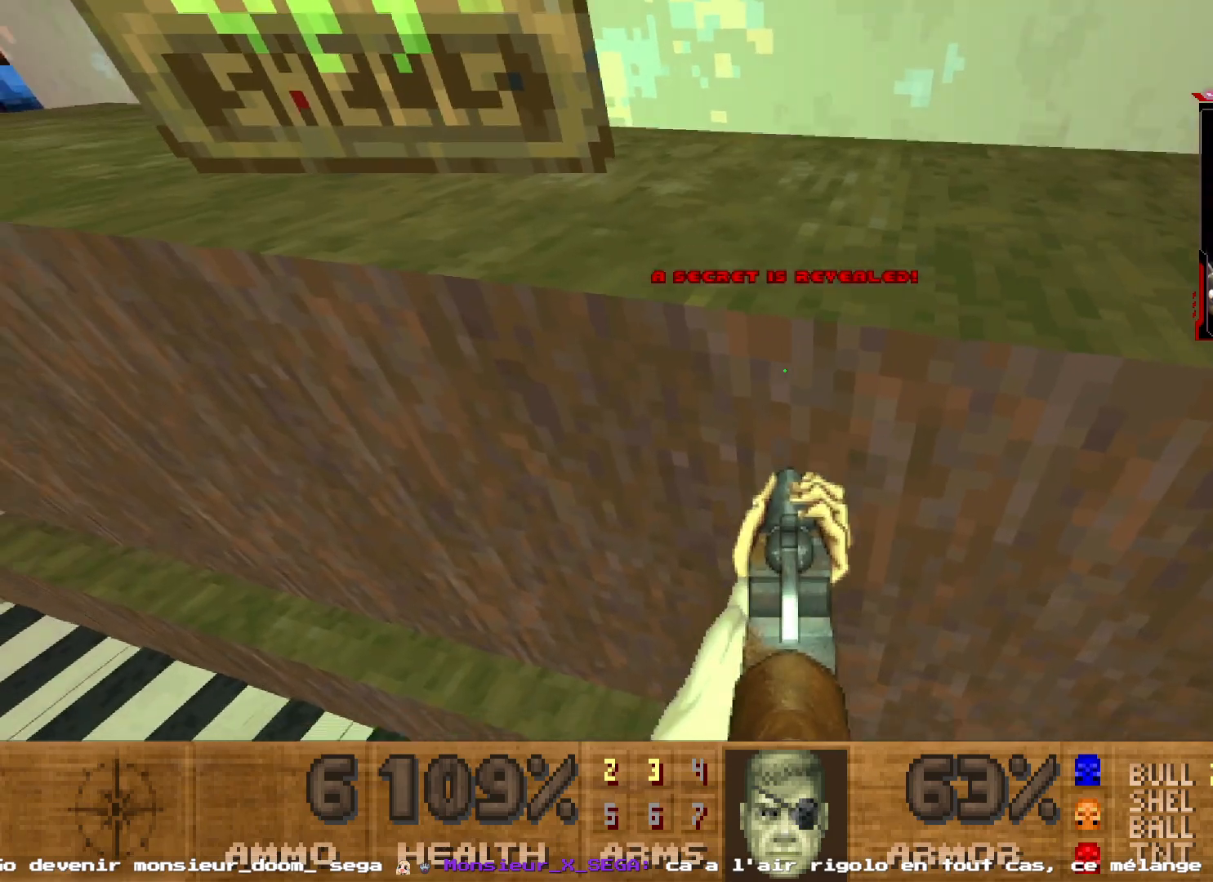
{"keys": [], "mouse": [], "events": [[84, "q", "down"], [134, "s", "up"], [184, "q", "up"], [267, "z", "down"], [500, "z", "up"]]}
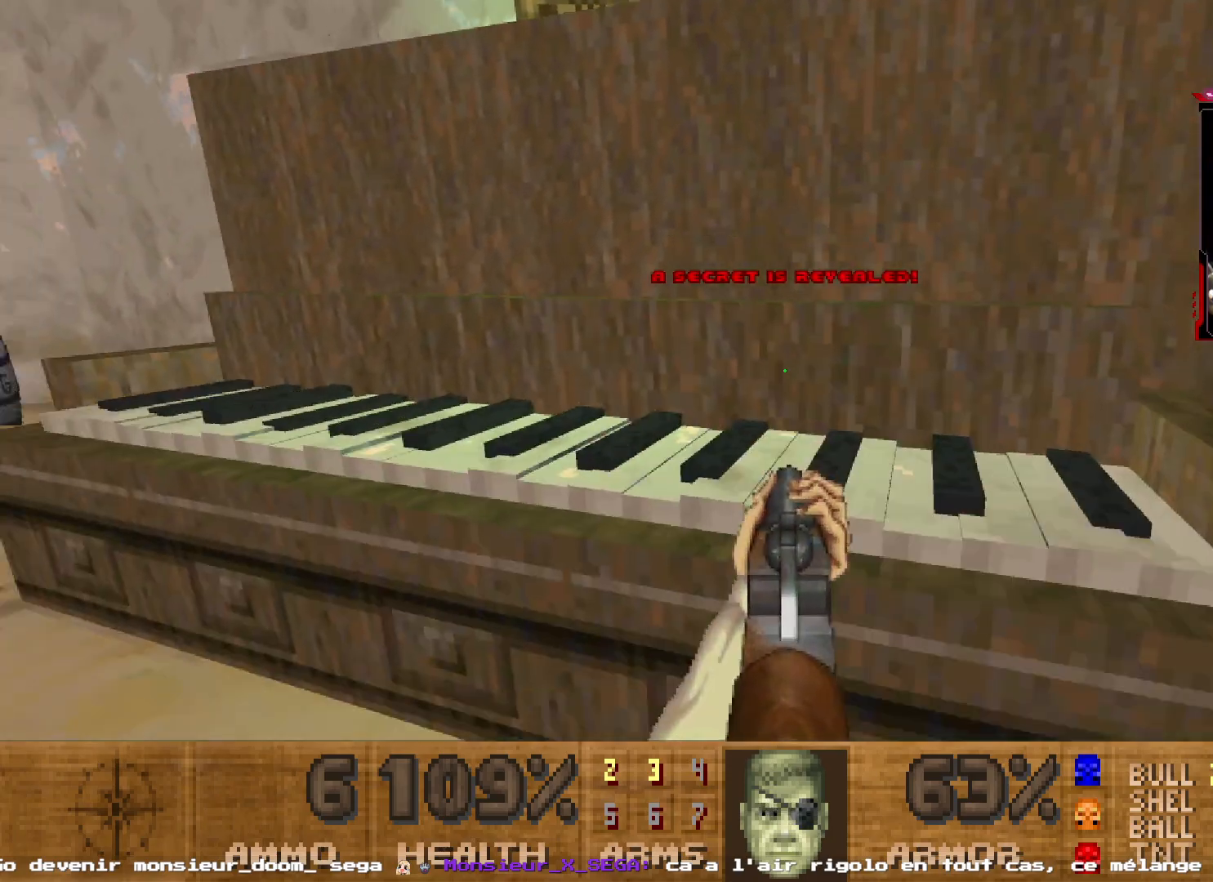
{"keys": ["z"], "mouse": [], "events": [[200, "z", "down"]]}
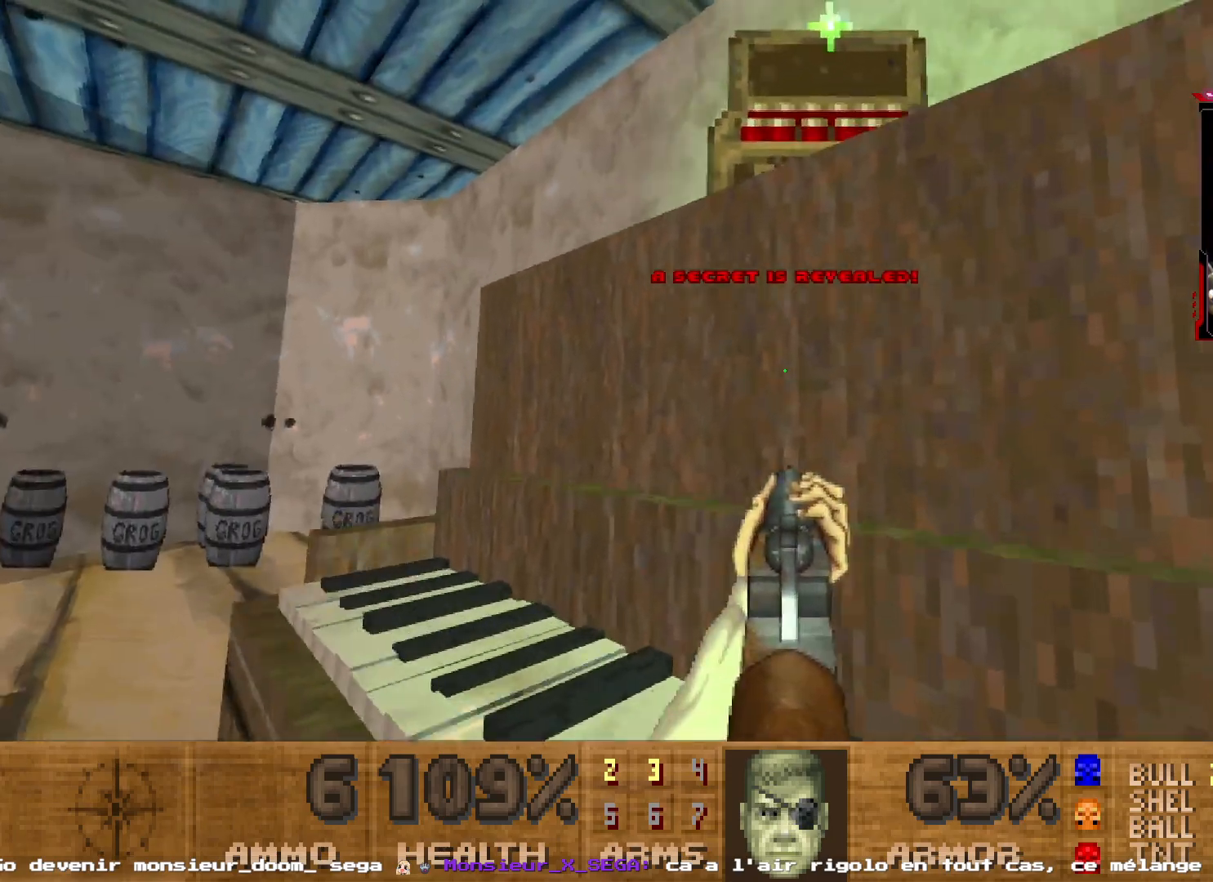
{"keys": [], "mouse": [], "events": [[117, "z", "up"]]}
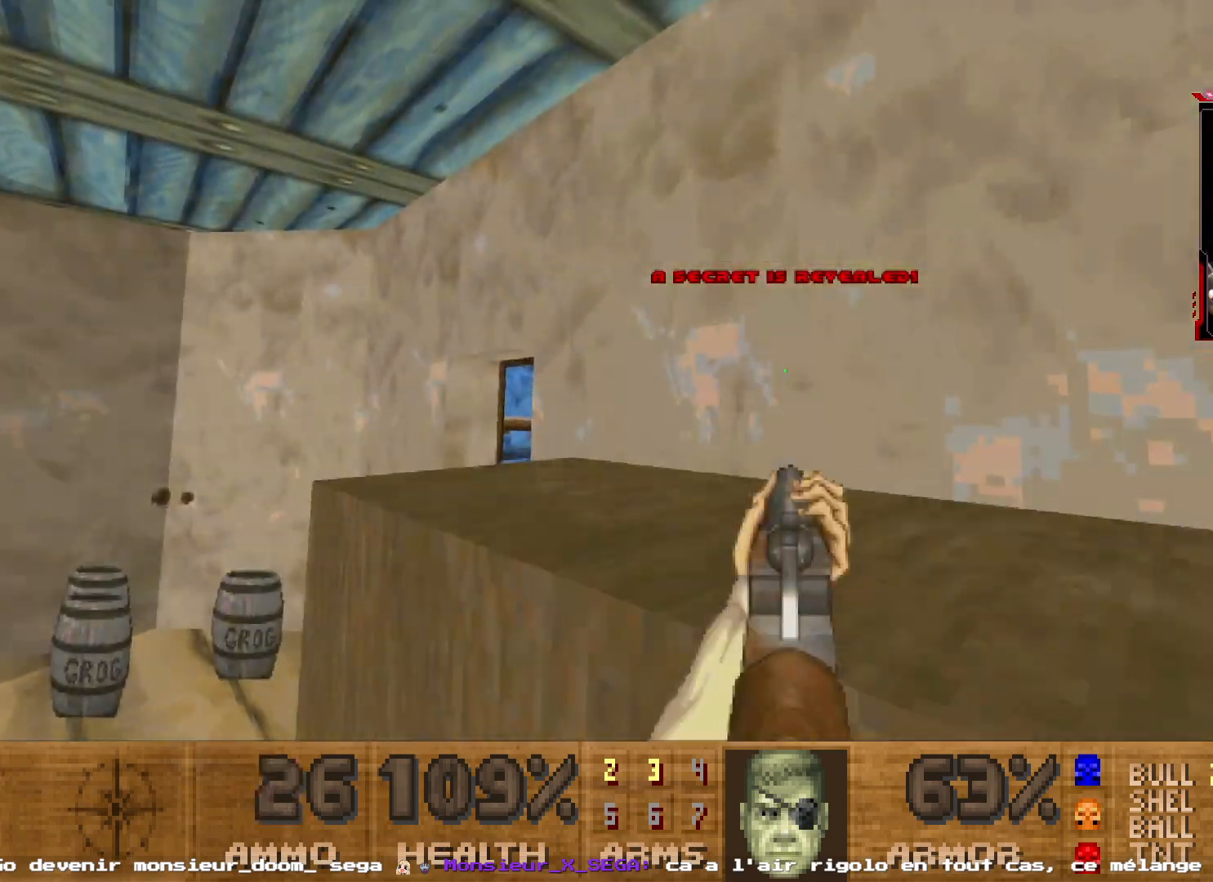
{"keys": [], "mouse": [], "events": []}
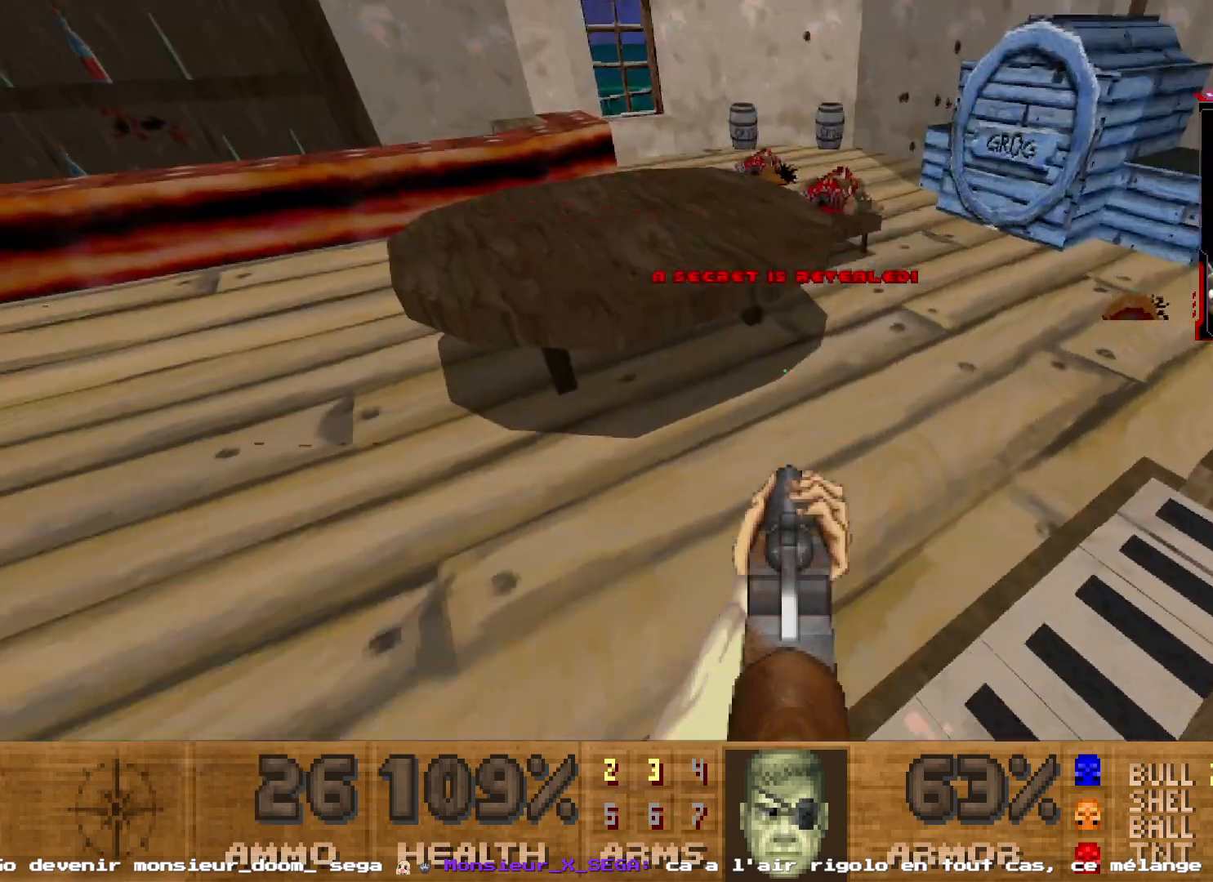
{"keys": ["q"], "mouse": [], "events": [[384, "q", "down"]]}
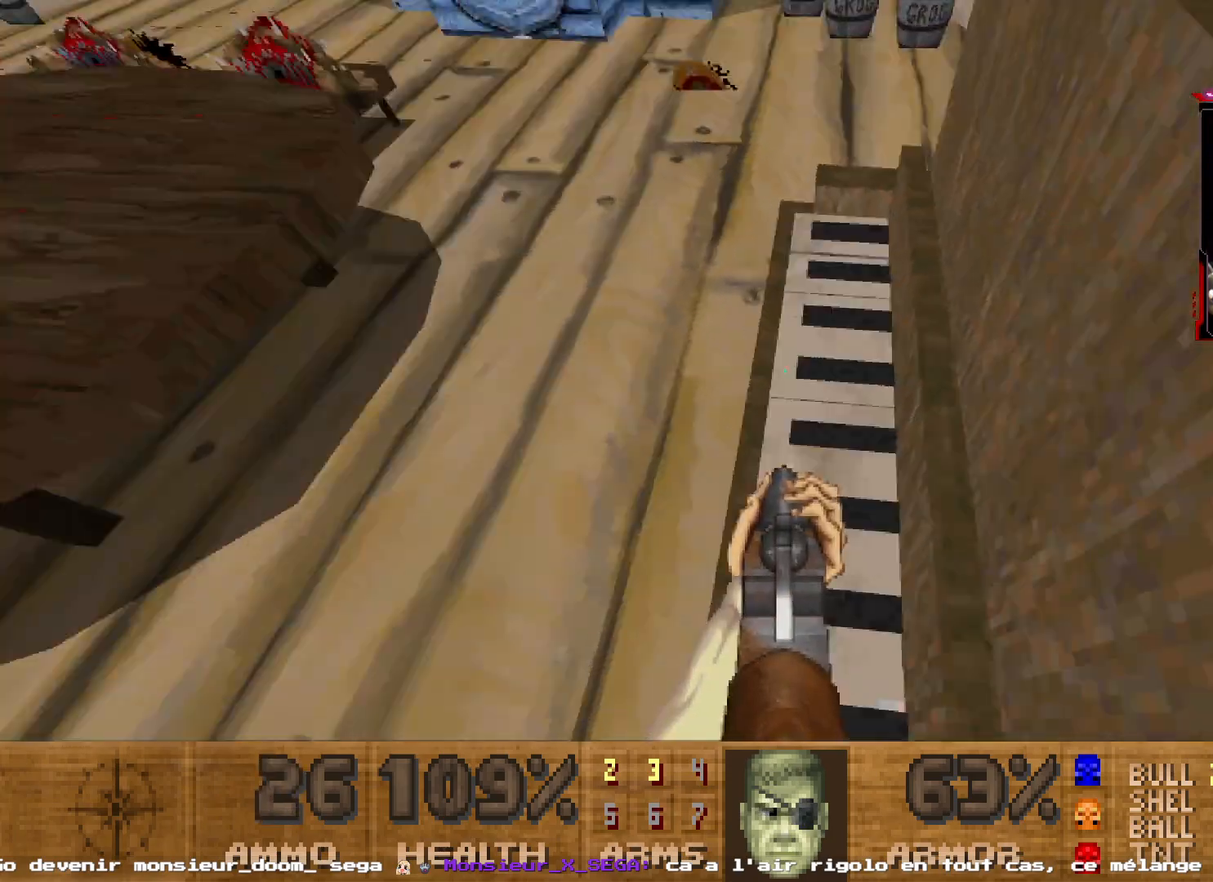
{"keys": [], "mouse": [], "events": [[67, "q", "up"]]}
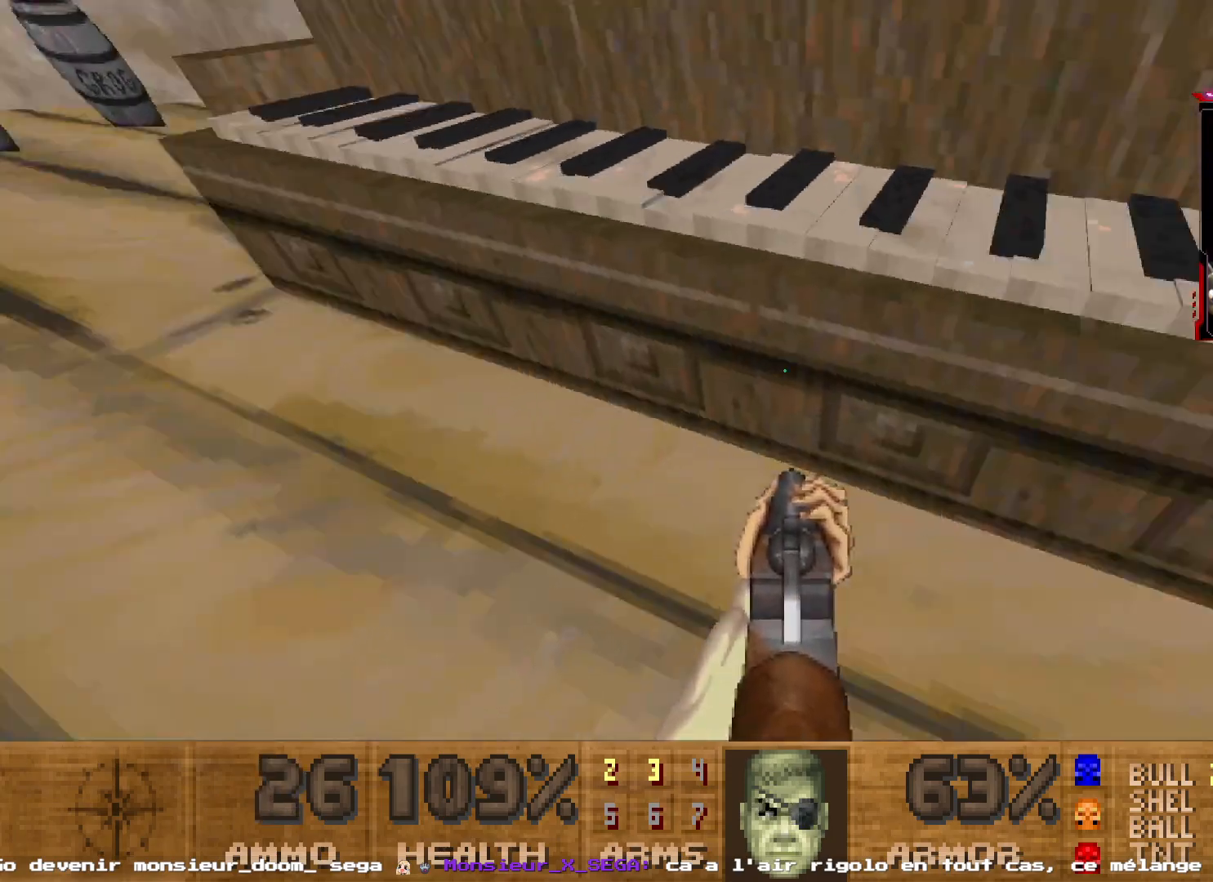
{"keys": [], "mouse": [], "events": []}
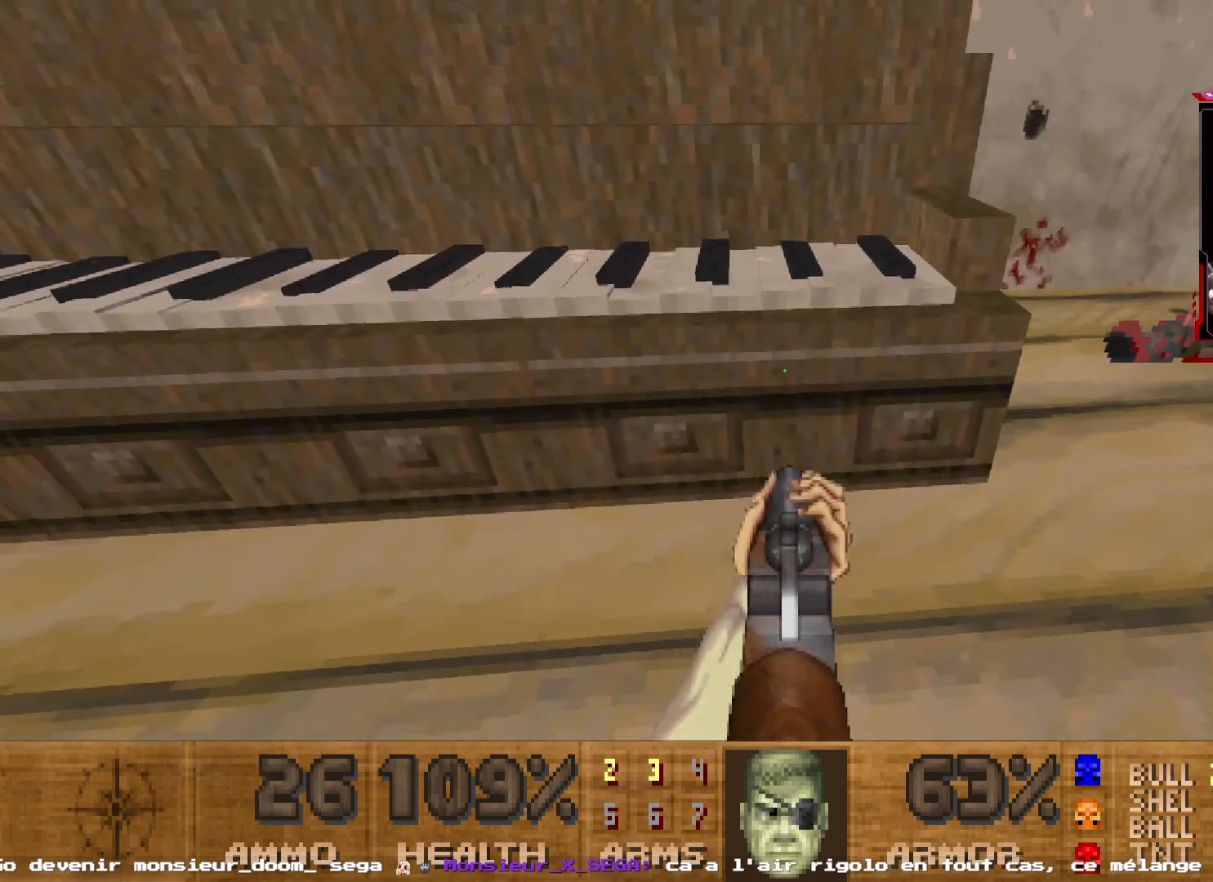
{"keys": [], "mouse": [], "events": []}
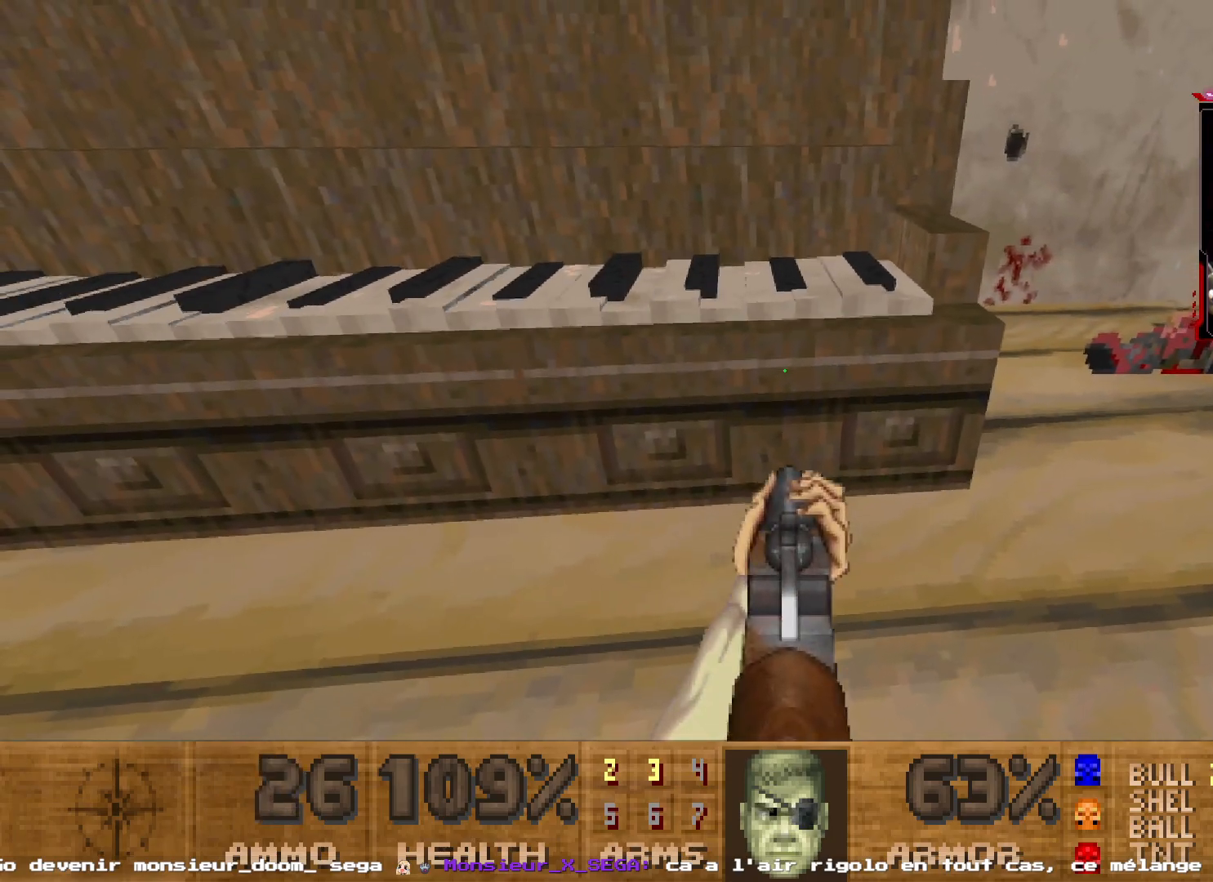
{"keys": ["d", "z"], "mouse": [], "events": [[400, "z", "down"], [450, "d", "down"]]}
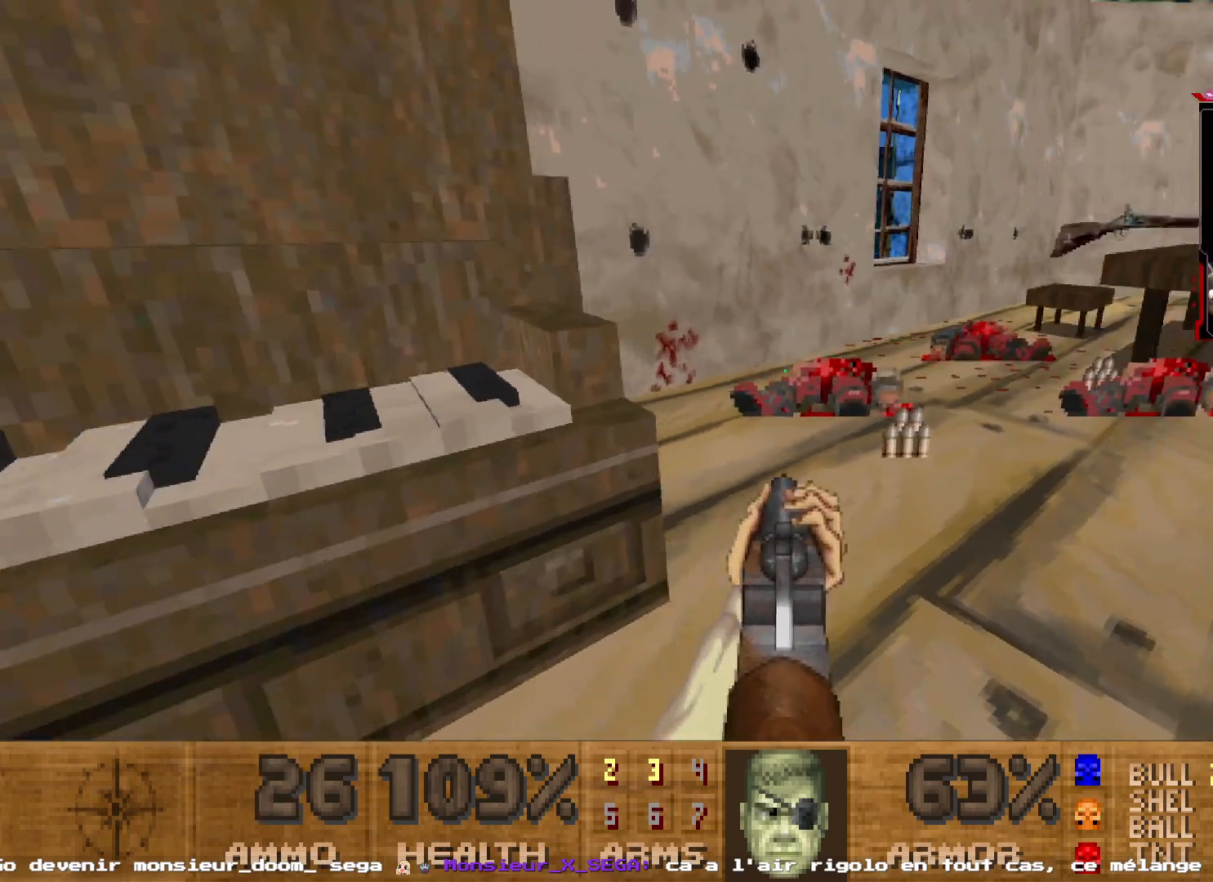
{"keys": [], "mouse": [], "events": [[34, "d", "up"], [267, "z", "up"]]}
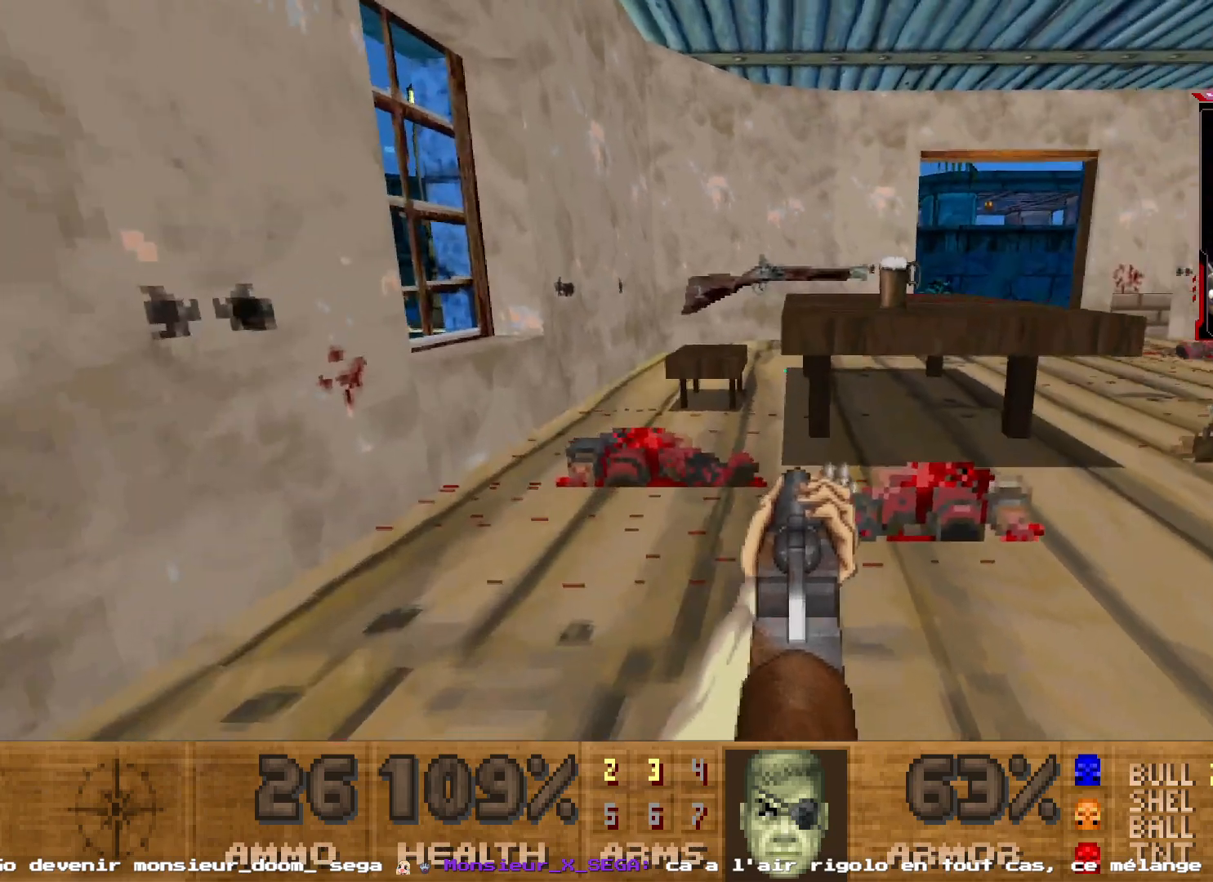
{"keys": ["q"], "mouse": [], "events": [[50, "z", "down"], [284, "z", "up"], [484, "q", "down"]]}
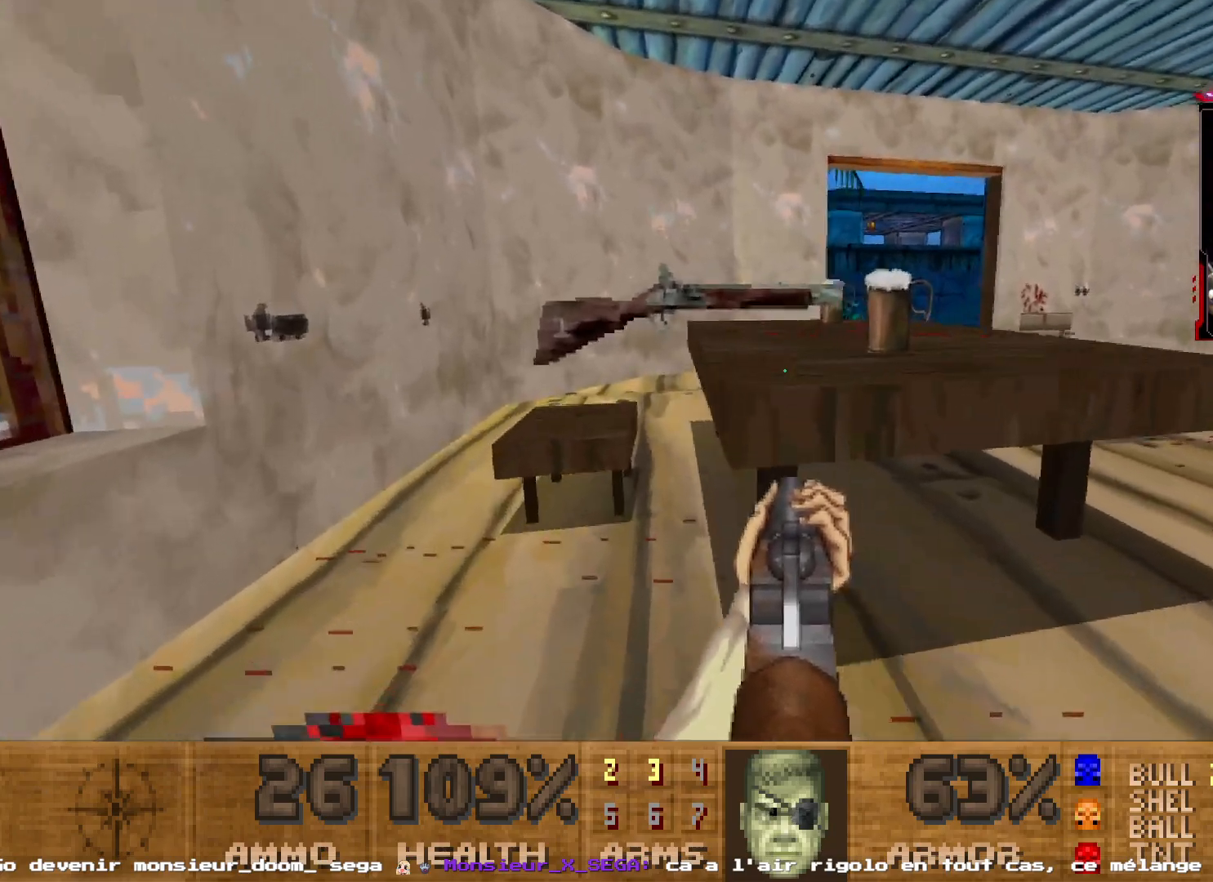
{"keys": ["d", "z"], "mouse": [], "events": [[67, "z", "down"], [350, "q", "up"], [400, "z", "up"], [484, "d", "down"], [484, "z", "down"]]}
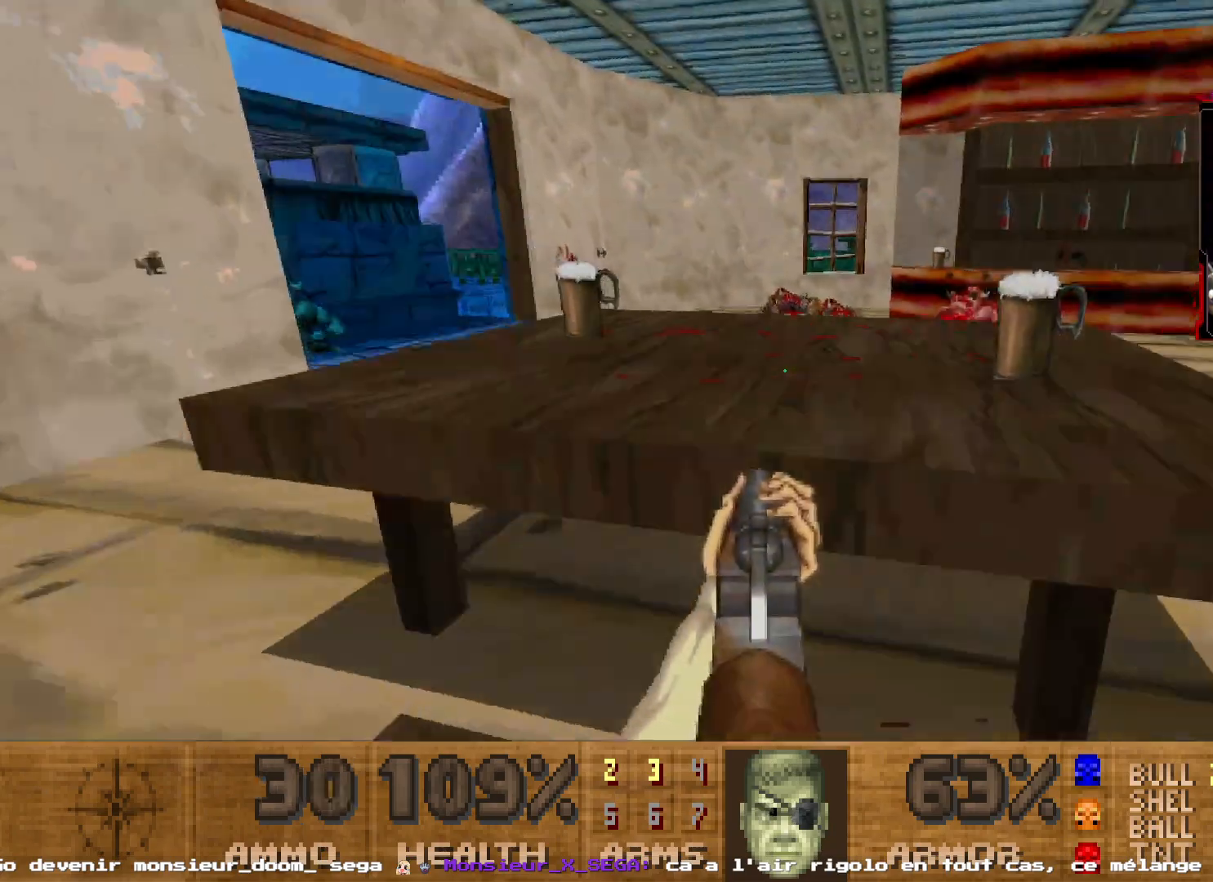
{"keys": [], "mouse": [], "events": [[184, "z", "up"], [234, "d", "up"]]}
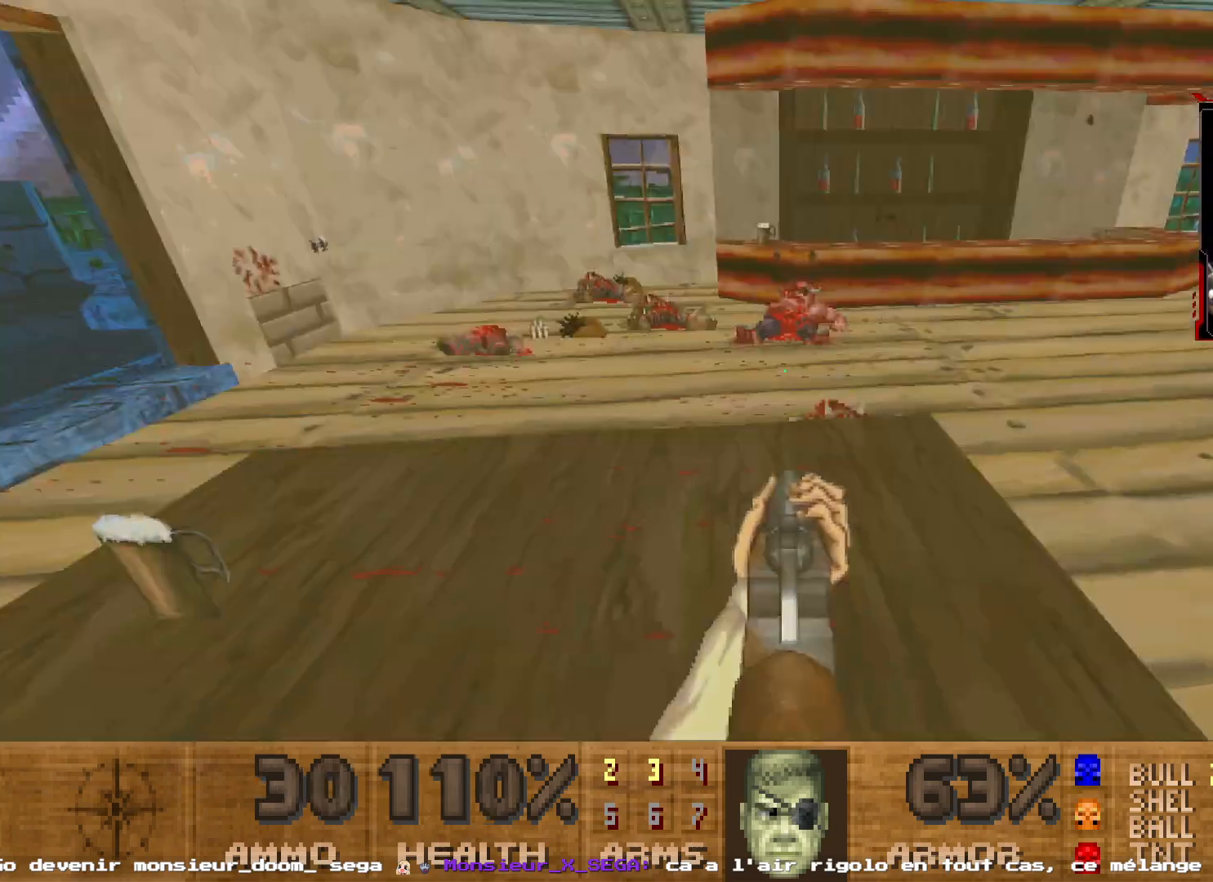
{"keys": ["q"], "mouse": [], "events": [[17, "z", "down"], [100, "q", "down"], [250, "z", "up"]]}
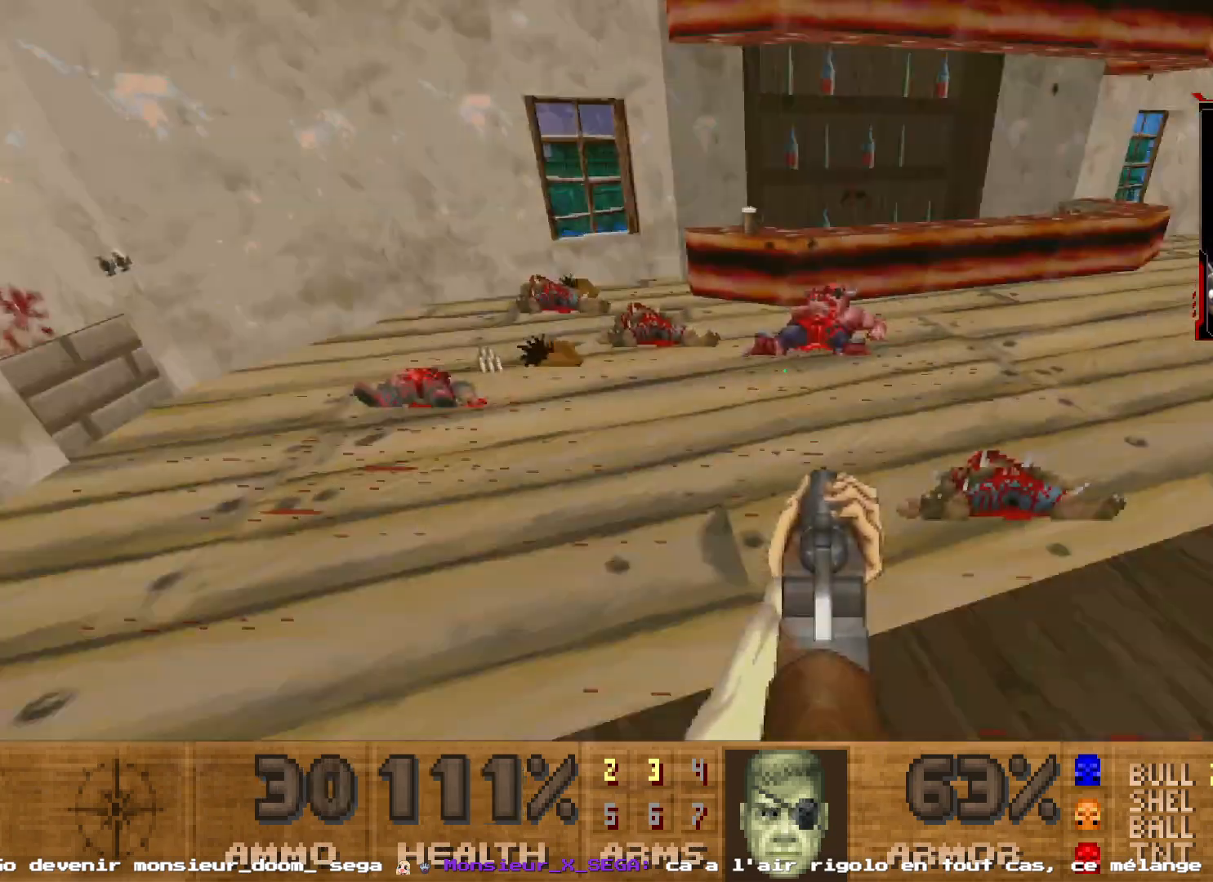
{"keys": ["z"], "mouse": [], "events": [[17, "d", "down"], [17, "q", "up"], [117, "z", "down"], [217, "d", "up"]]}
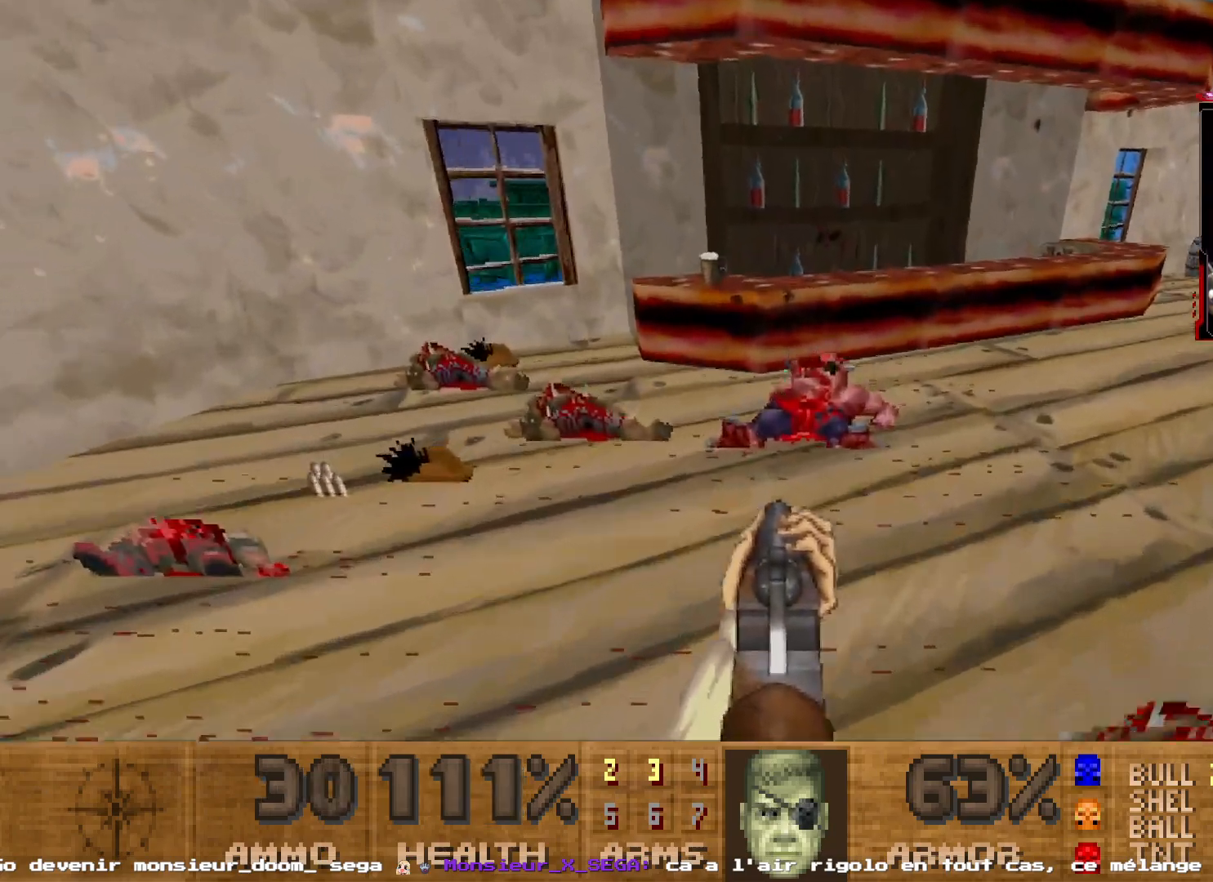
{"keys": ["q", "z"], "mouse": [], "events": [[417, "q", "down"]]}
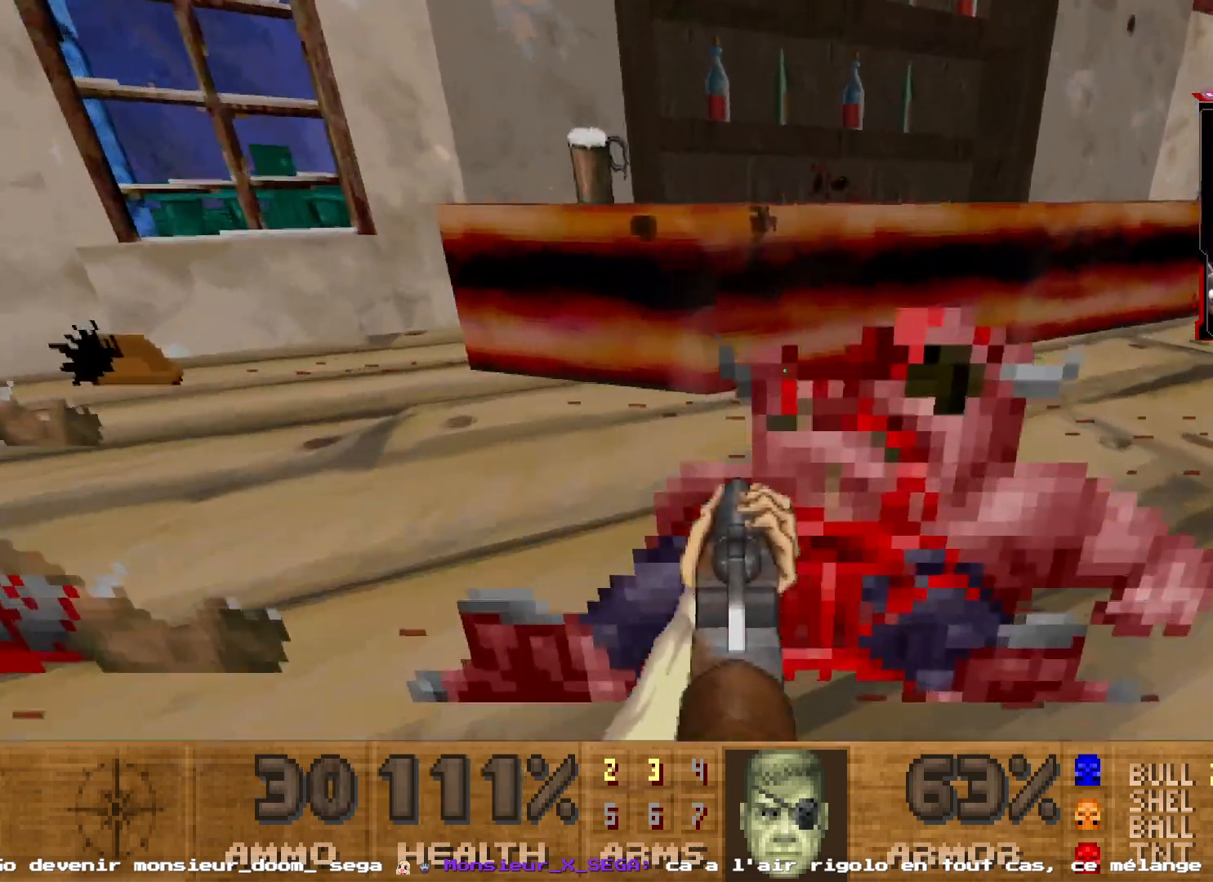
{"keys": ["d", "z"], "mouse": [], "events": [[234, "q", "up"], [434, "d", "down"], [434, "z", "up"], [484, "z", "down"]]}
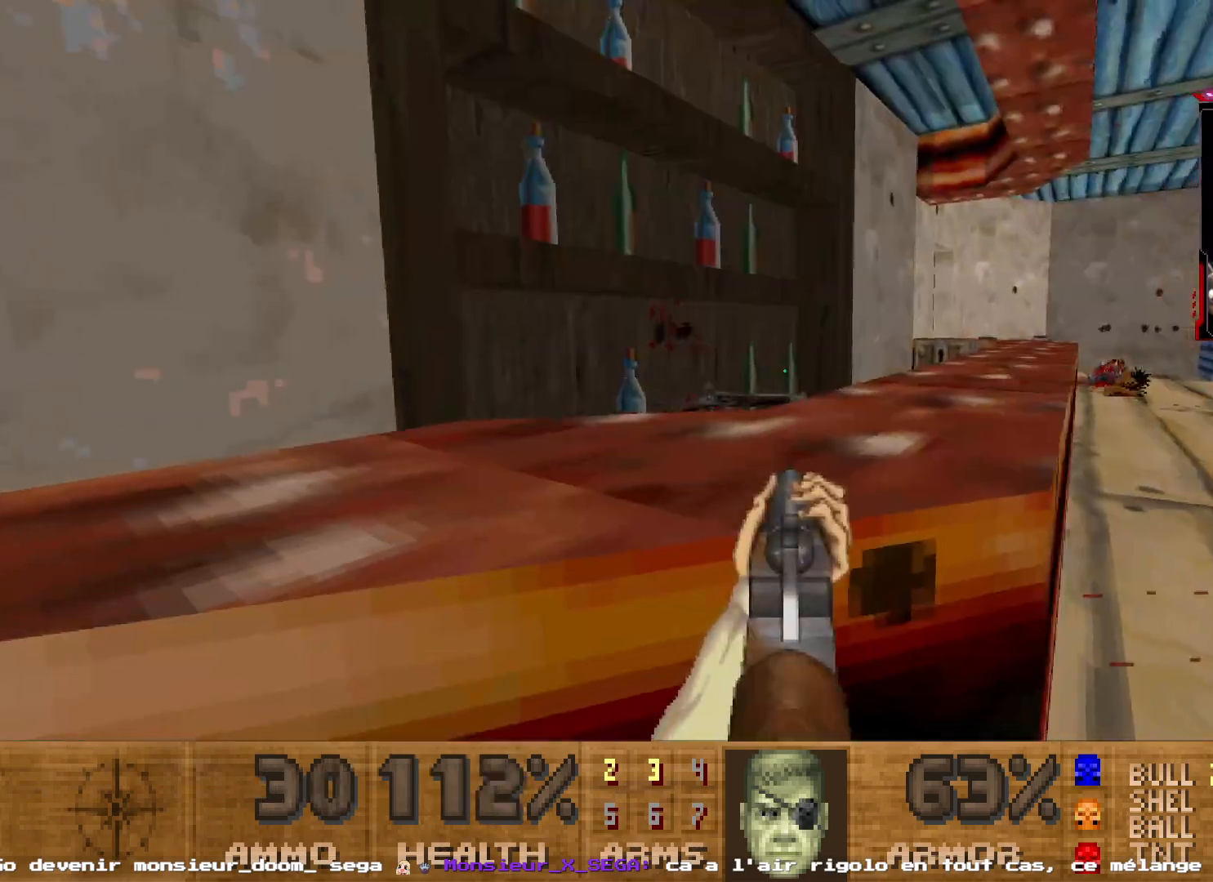
{"keys": ["z"], "mouse": [], "events": [[400, "d", "up"]]}
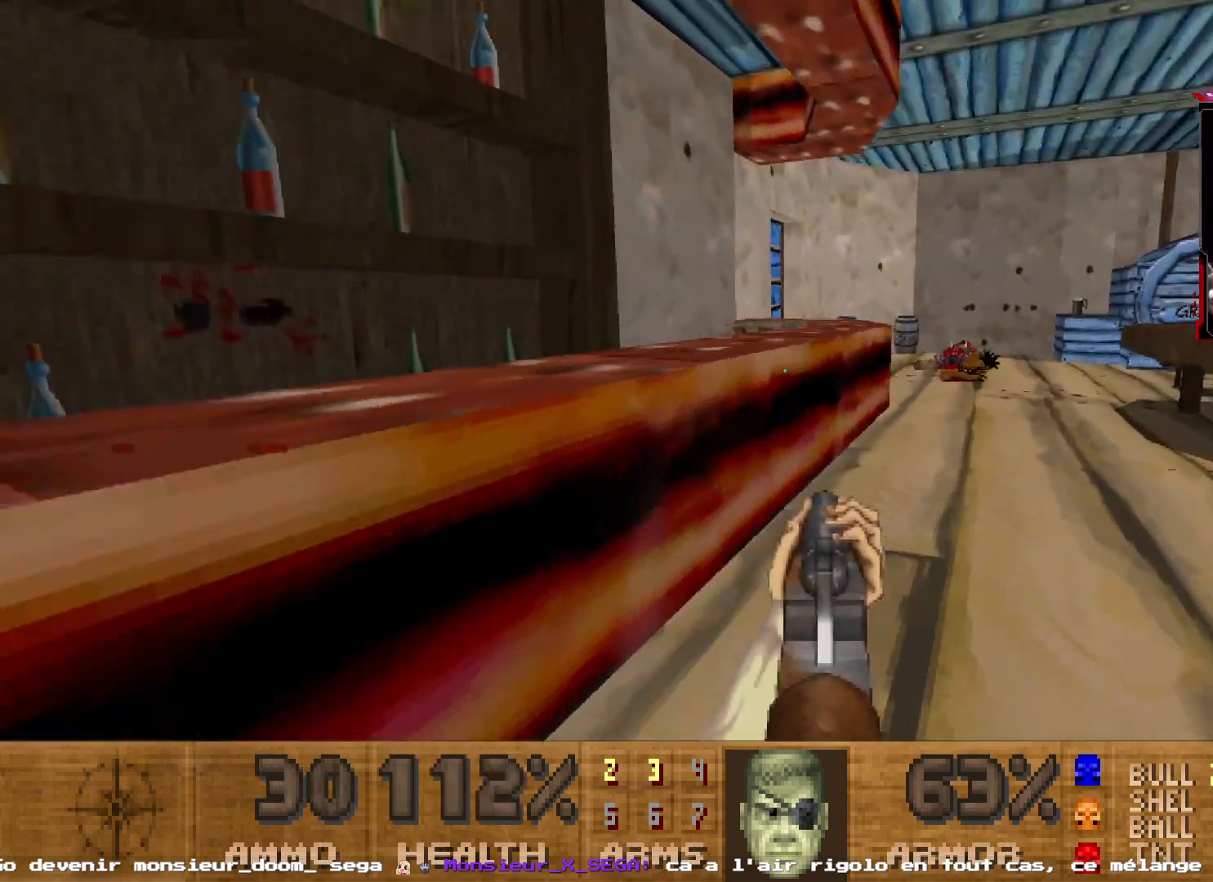
{"keys": [], "mouse": [], "events": [[34, "z", "up"], [367, "2", "down"], [500, "2", "up"]]}
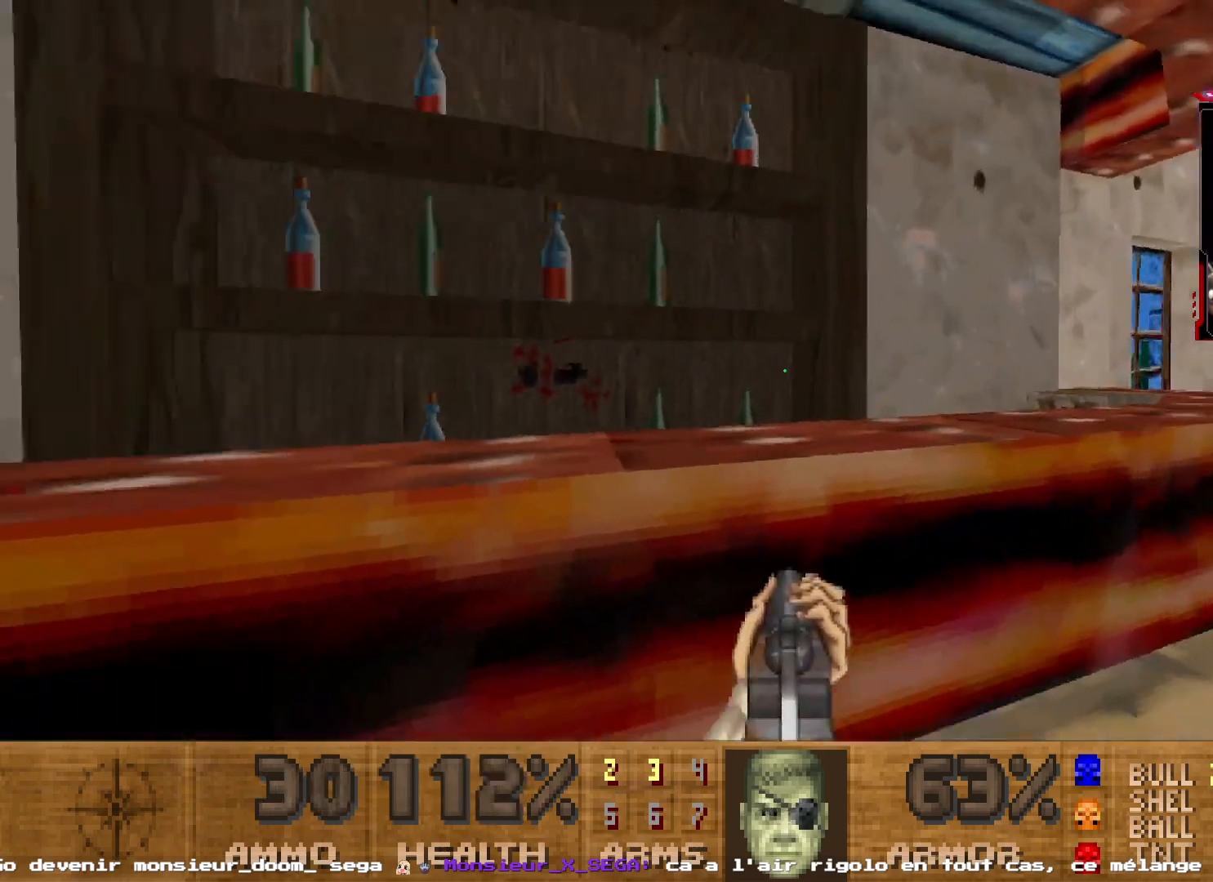
{"keys": [], "mouse": [], "events": []}